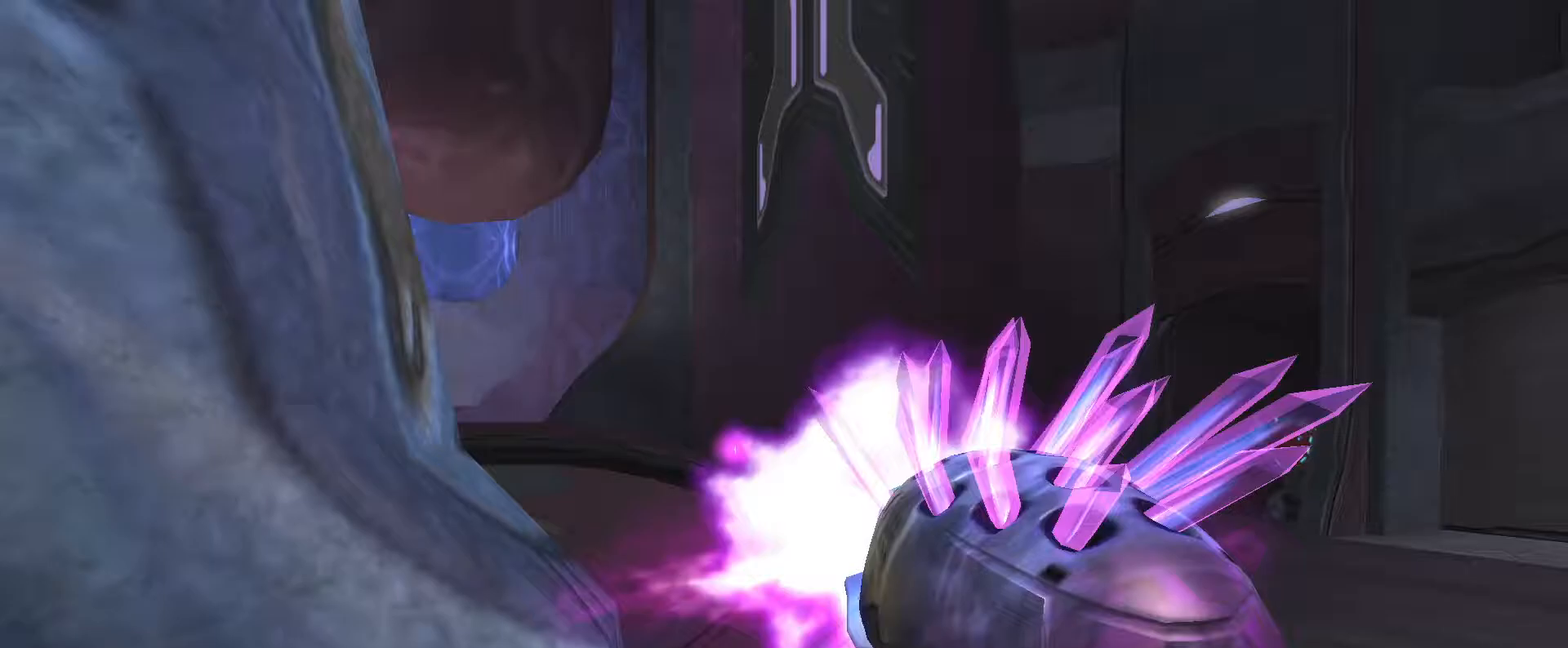
Gameplay with a controller (Xbox layout); each line is a JSON object with the inputs held at the frame after it. "events" lists button and stick changes between this image and that frame as [ms after this image, input, new state], when the widget could be followed in between.
{"buttons": ["L3"], "left_stick": "up-left", "right_stick": "down-right", "events": [[67, "right_stick", "center"], [83, "R2", "up"], [133, "left_stick", "up-left"], [150, "R2", "down"], [167, "L2", "down"], [267, "L2", "up"], [267, "R2", "up"], [317, "right_stick", "down-right"]]}
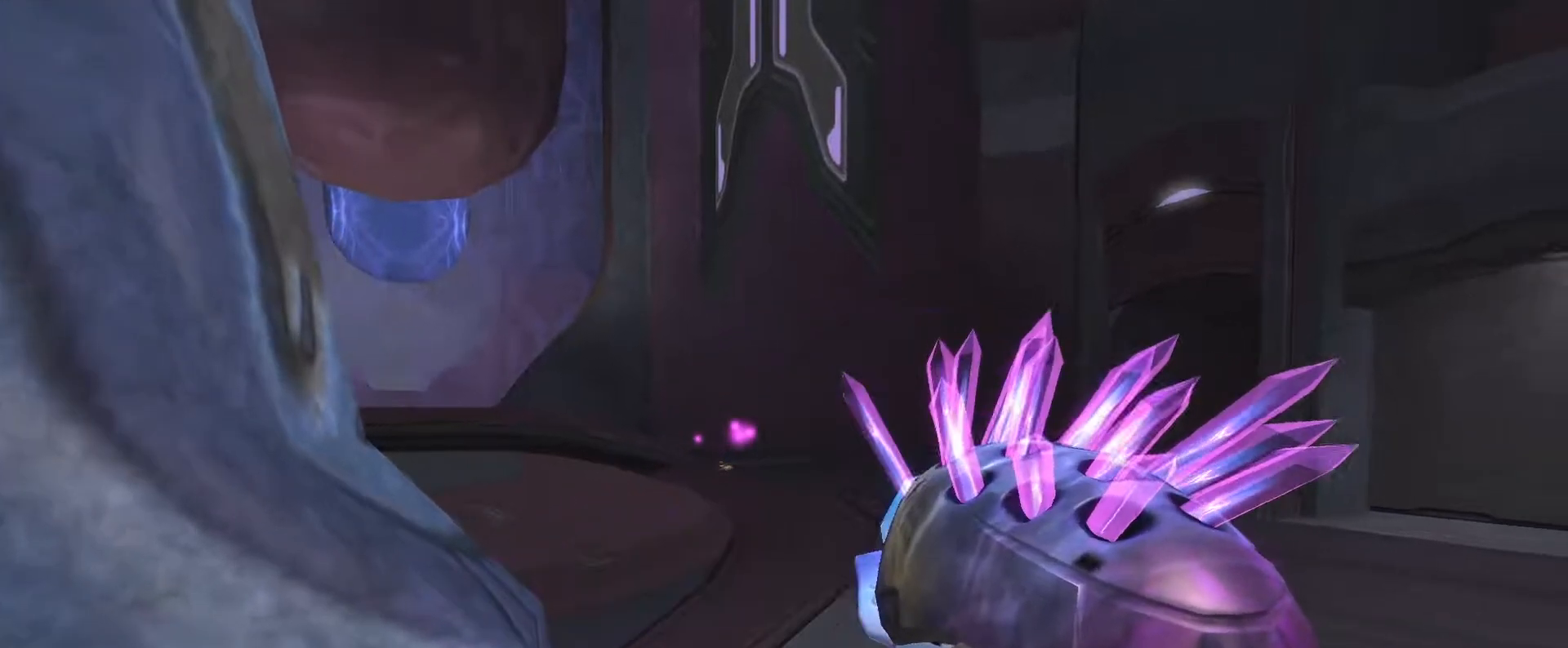
{"buttons": ["R2", "L3"], "left_stick": "up-right", "right_stick": "center", "events": [[33, "right_stick", "center"], [83, "right_stick", "left"], [133, "left_stick", "up-right"], [267, "R2", "down"], [283, "right_stick", "up-left"], [383, "right_stick", "center"], [417, "R2", "up"], [467, "R2", "down"]]}
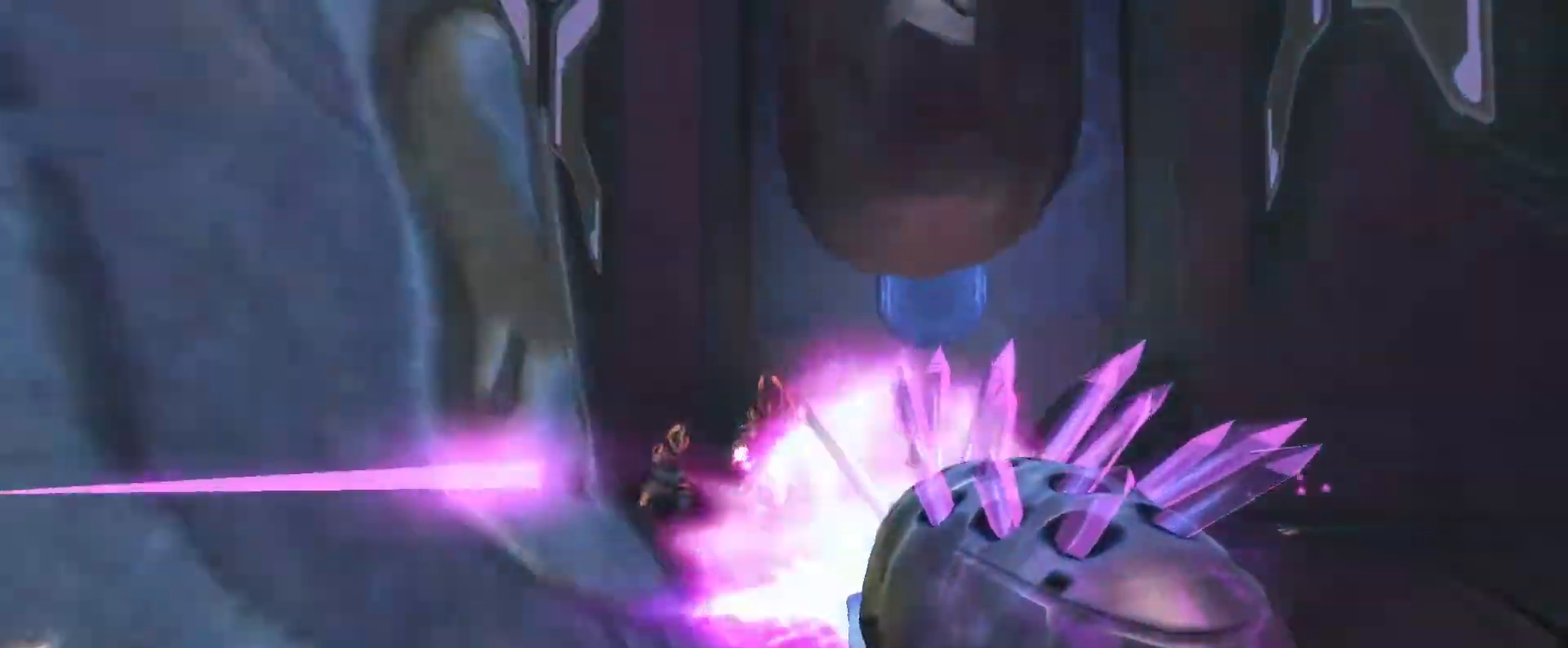
{"buttons": ["R2", "L3"], "left_stick": "up", "right_stick": "center", "events": [[67, "left_stick", "up"]]}
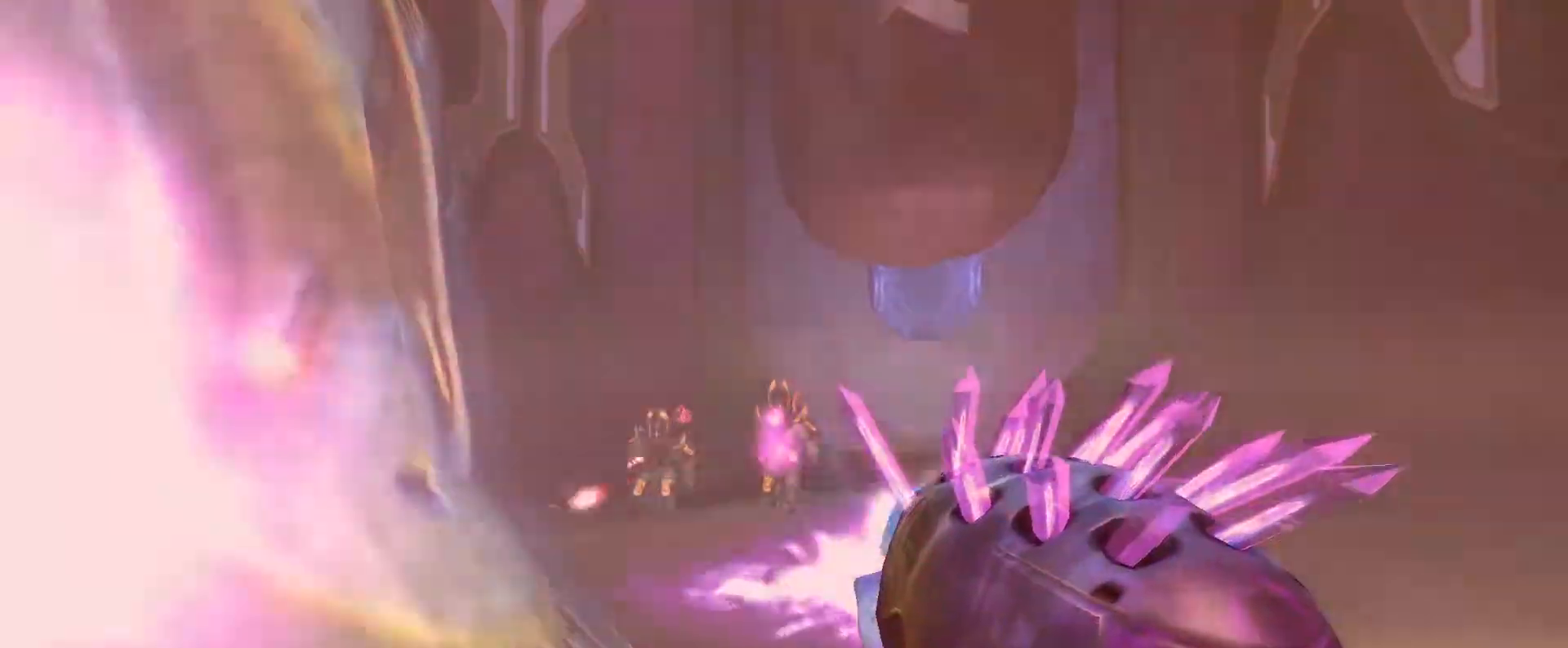
{"buttons": ["R2"], "left_stick": "up-left", "right_stick": "center", "events": [[50, "left_stick", "up-left"], [483, "L3", "up"]]}
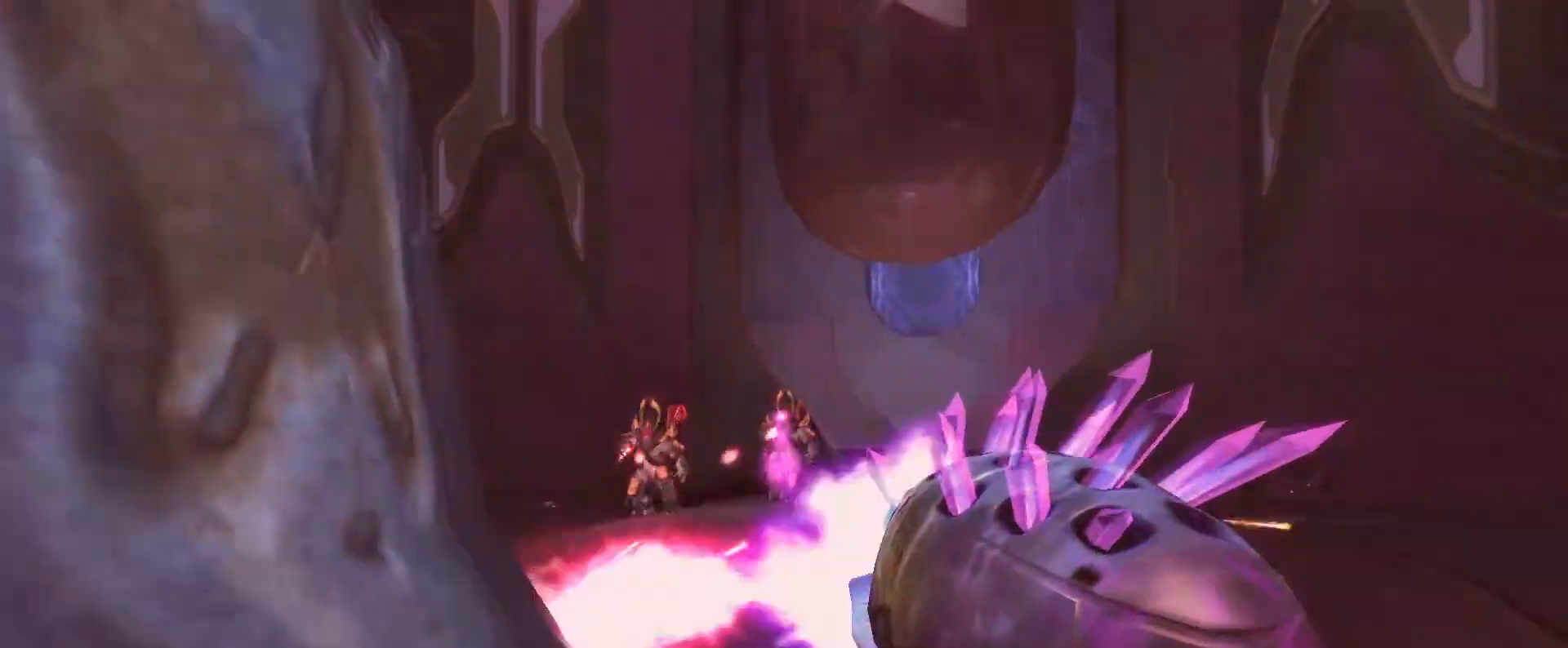
{"buttons": ["DPAD_RIGHT"], "left_stick": "center", "right_stick": "center", "events": [[17, "R2", "up"], [33, "START", "down"], [33, "left_stick", "center"], [183, "START", "up"], [333, "DPAD_RIGHT", "down"], [417, "DPAD_RIGHT", "up"], [483, "DPAD_RIGHT", "down"]]}
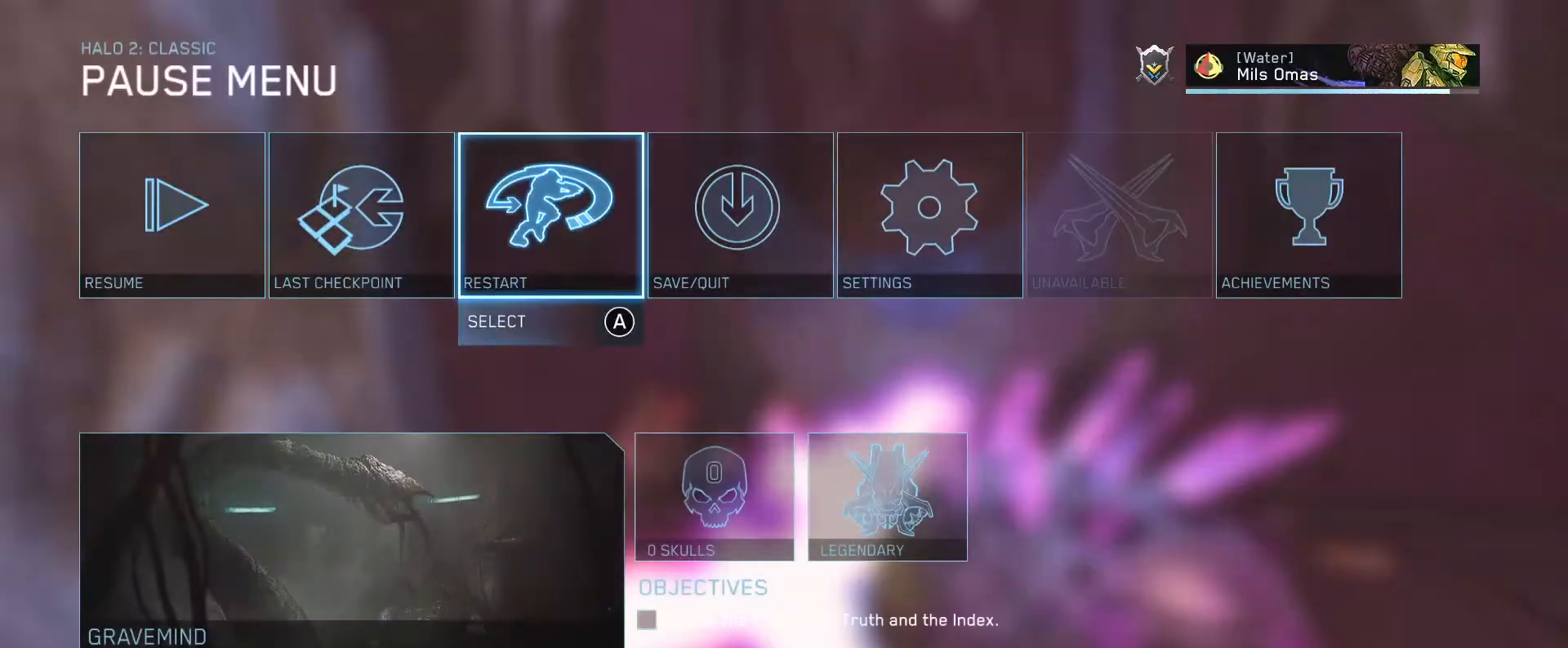
{"buttons": ["A"], "left_stick": "center", "right_stick": "center", "events": [[67, "A", "down"], [117, "DPAD_RIGHT", "up"], [183, "A", "up"], [233, "DPAD_LEFT", "down"], [300, "A", "down"], [367, "DPAD_LEFT", "up"], [433, "A", "up"], [500, "A", "down"]]}
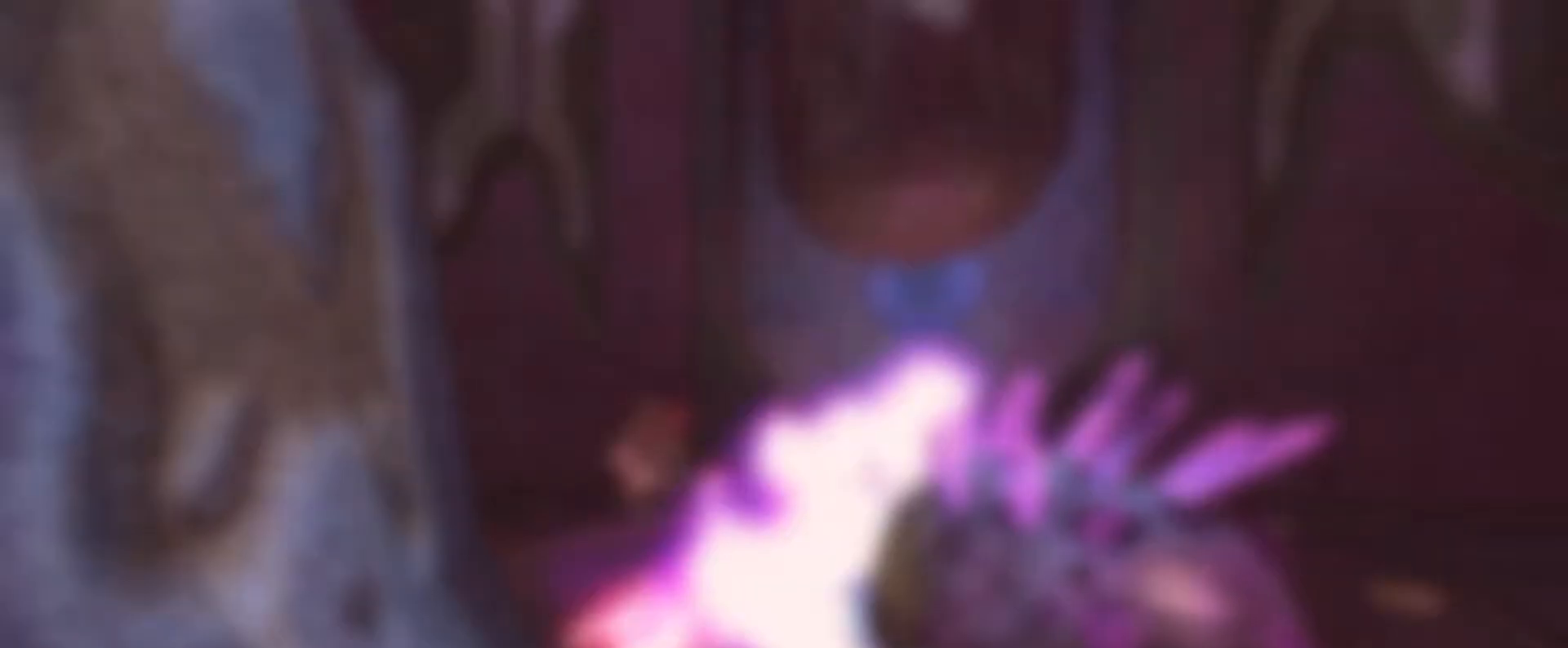
{"buttons": [], "left_stick": "up-right", "right_stick": "center", "events": [[83, "A", "up"], [100, "left_stick", "up"], [183, "A", "down"], [283, "A", "up"], [350, "A", "down"], [400, "A", "up"], [467, "left_stick", "up-right"]]}
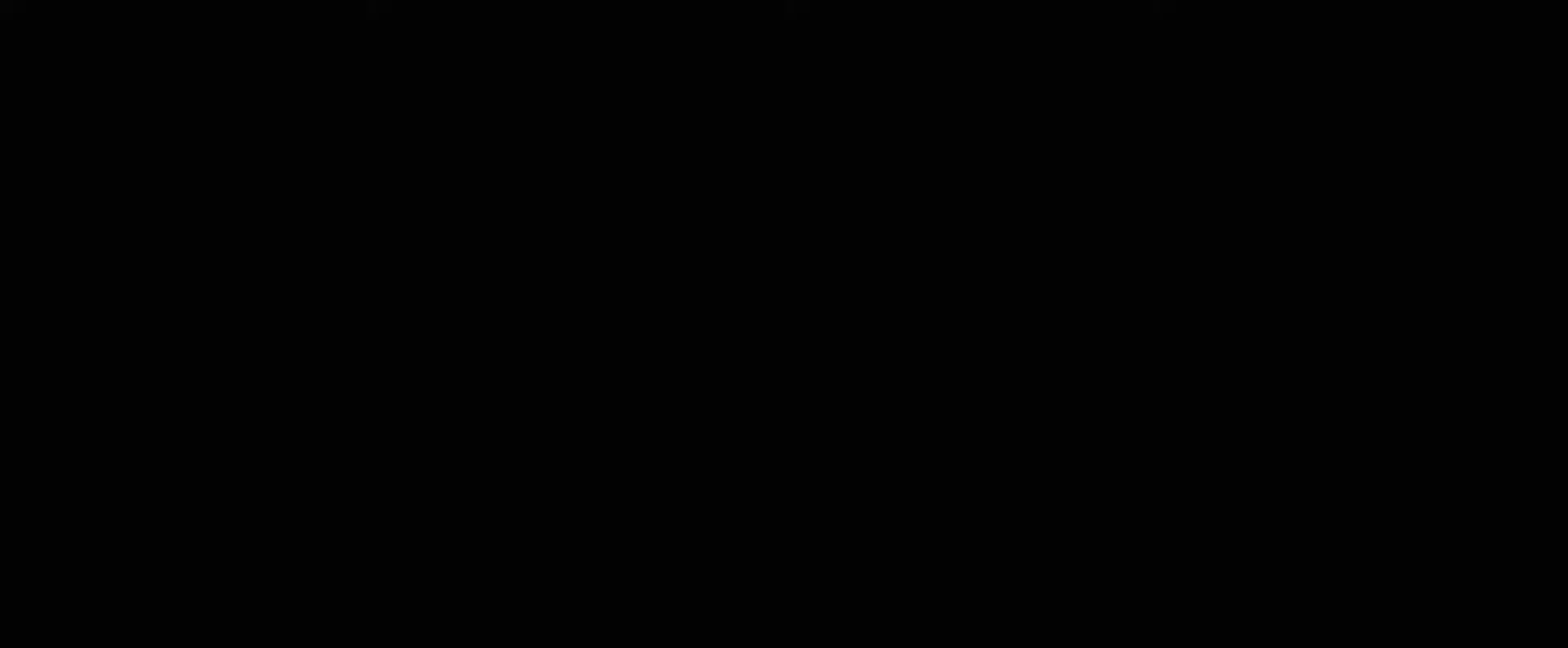
{"buttons": [], "left_stick": "up-right", "right_stick": "center", "events": [[33, "A", "down"], [100, "A", "up"], [183, "A", "down"], [250, "A", "up"], [433, "A", "down"], [500, "A", "up"]]}
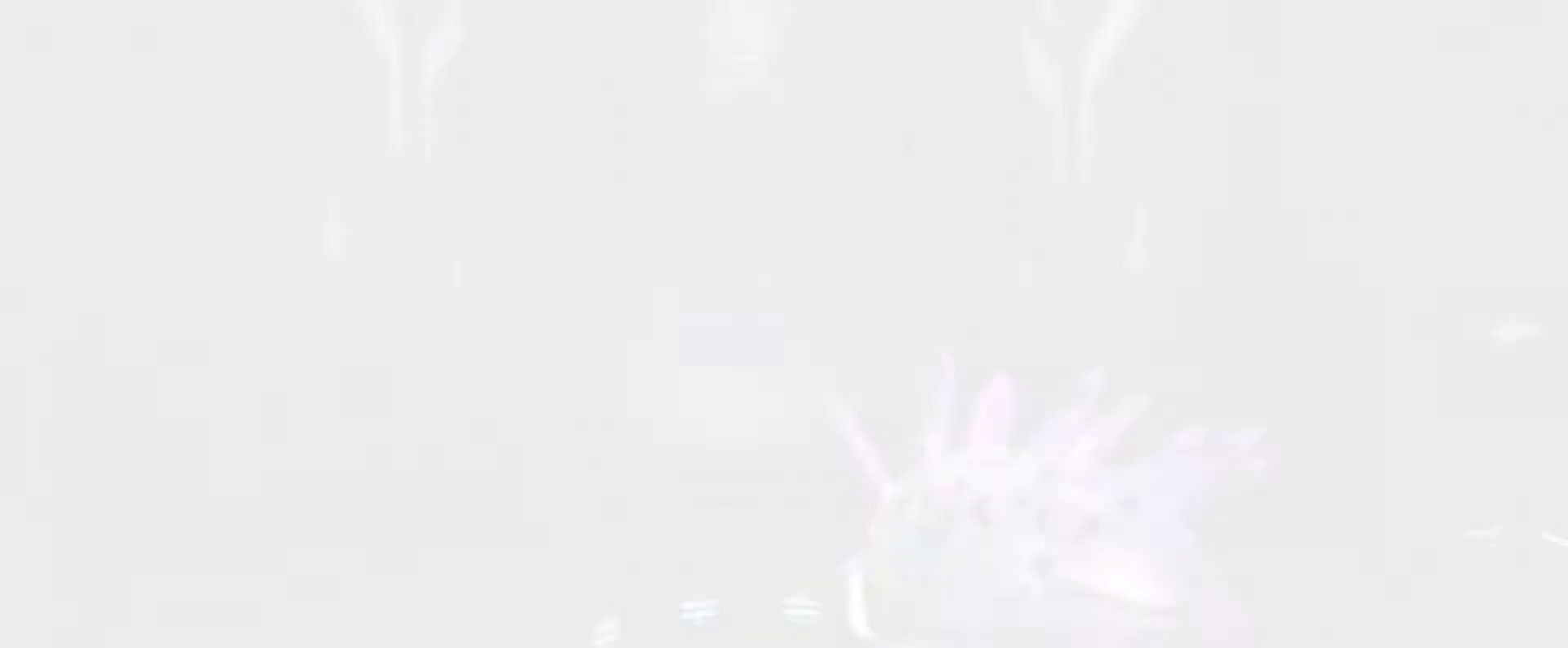
{"buttons": ["L3"], "left_stick": "center", "right_stick": "down", "events": [[67, "X", "down"], [200, "X", "up"], [400, "right_stick", "down"], [450, "left_stick", "center"], [483, "L3", "down"]]}
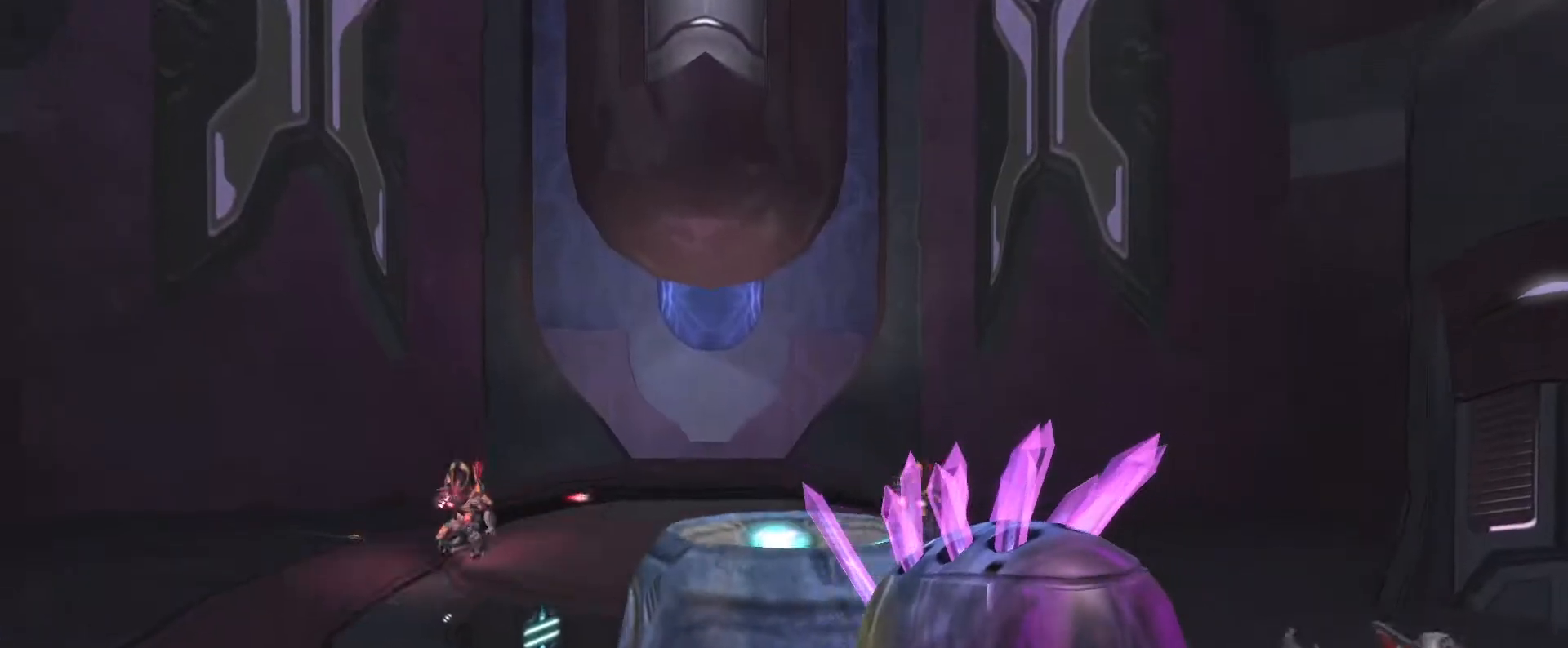
{"buttons": ["L3"], "left_stick": "up", "right_stick": "down-right", "events": [[200, "left_stick", "up"], [233, "right_stick", "down-right"]]}
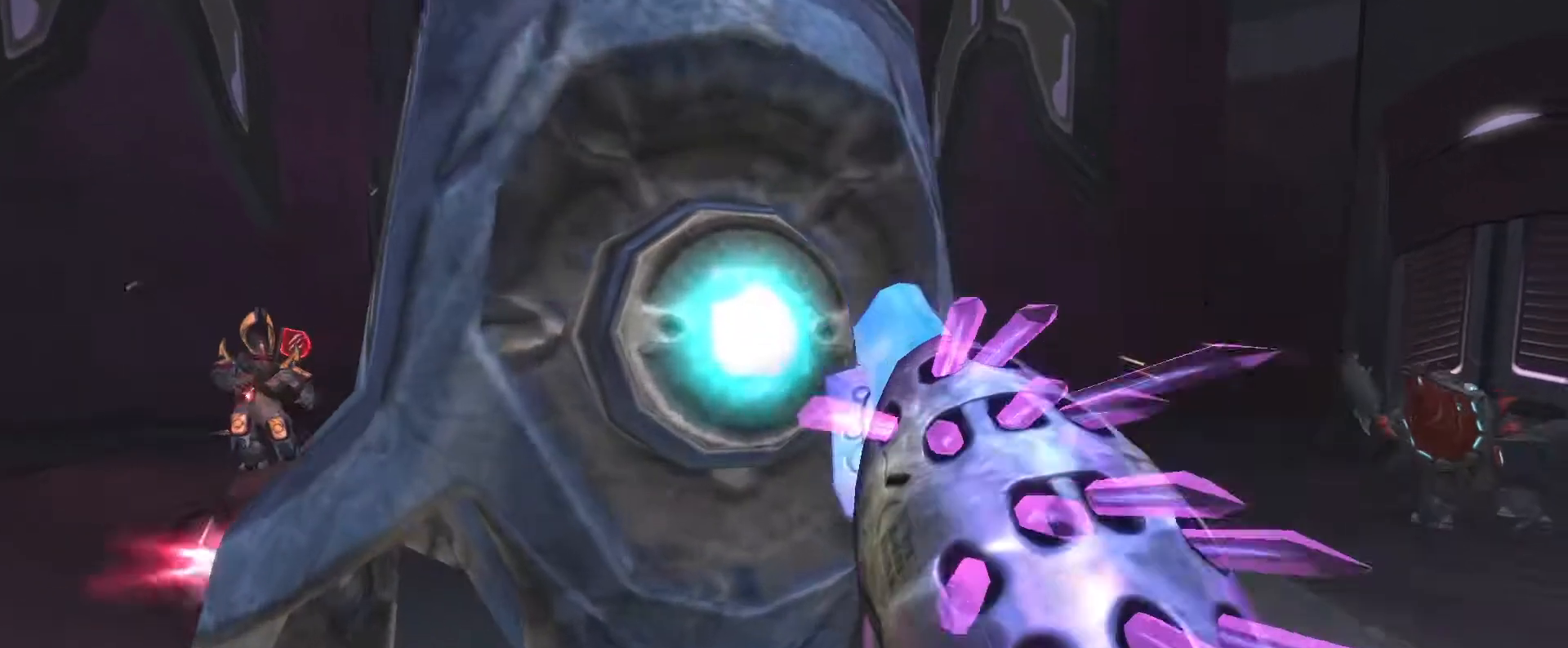
{"buttons": ["L3"], "left_stick": "up", "right_stick": "center", "events": [[317, "right_stick", "center"]]}
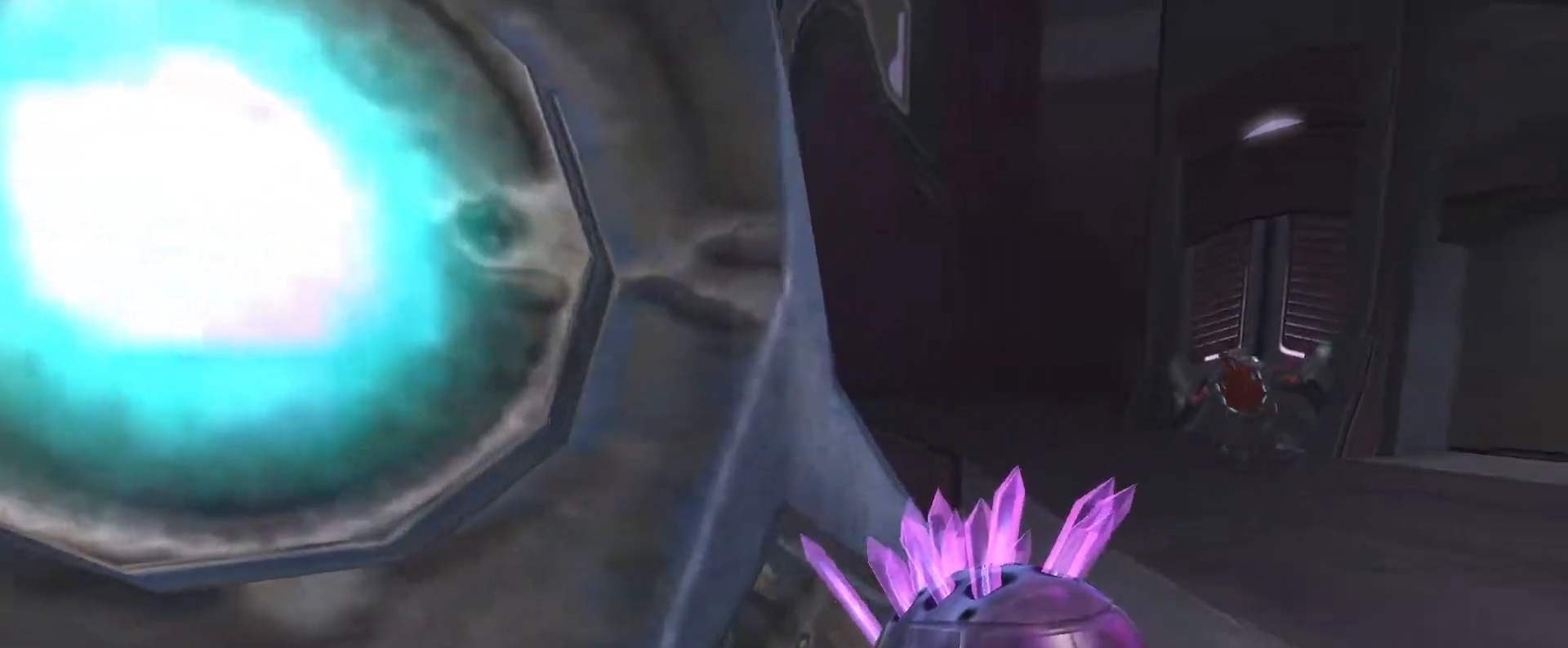
{"buttons": ["L3"], "left_stick": "up", "right_stick": "up-left", "events": [[167, "right_stick", "up-left"]]}
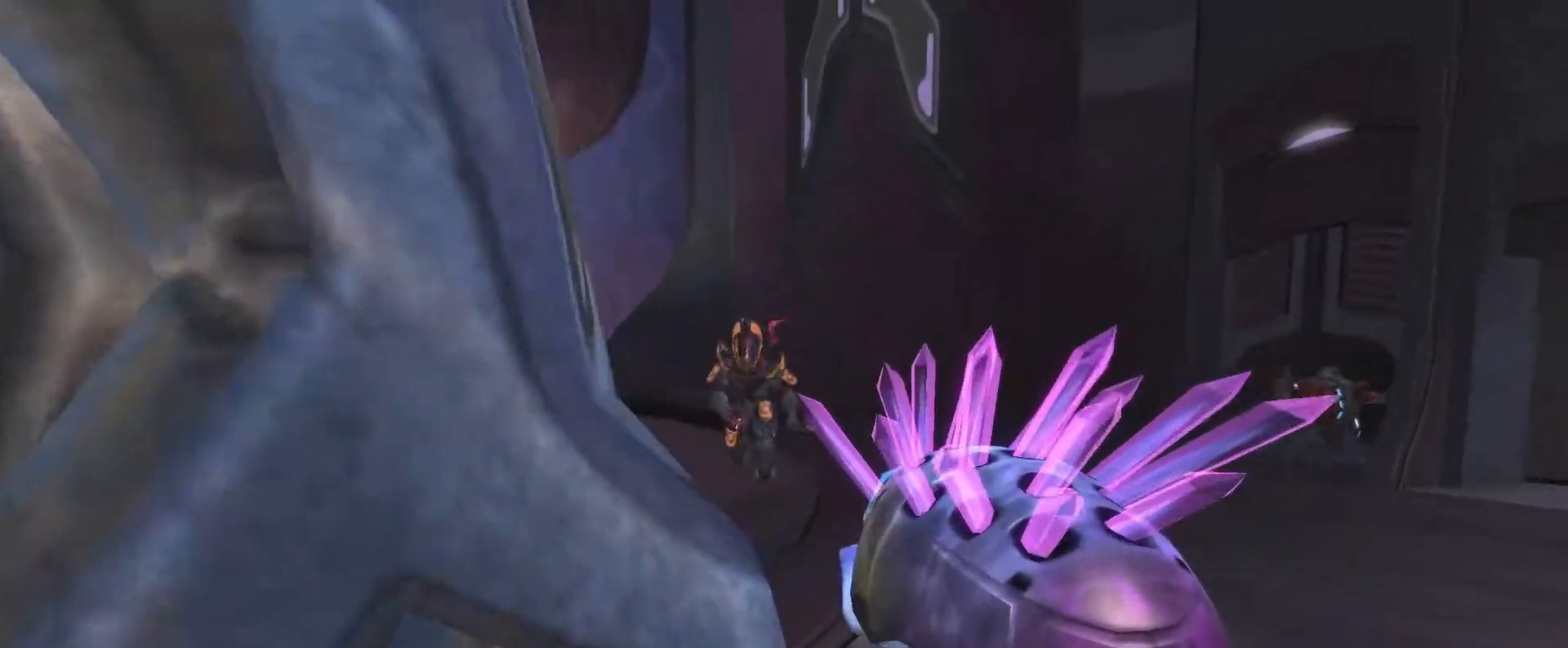
{"buttons": ["R2", "L3"], "left_stick": "up-left", "right_stick": "up-left", "events": [[67, "R2", "down"], [217, "R2", "up"], [250, "left_stick", "up-left"], [267, "R2", "down"]]}
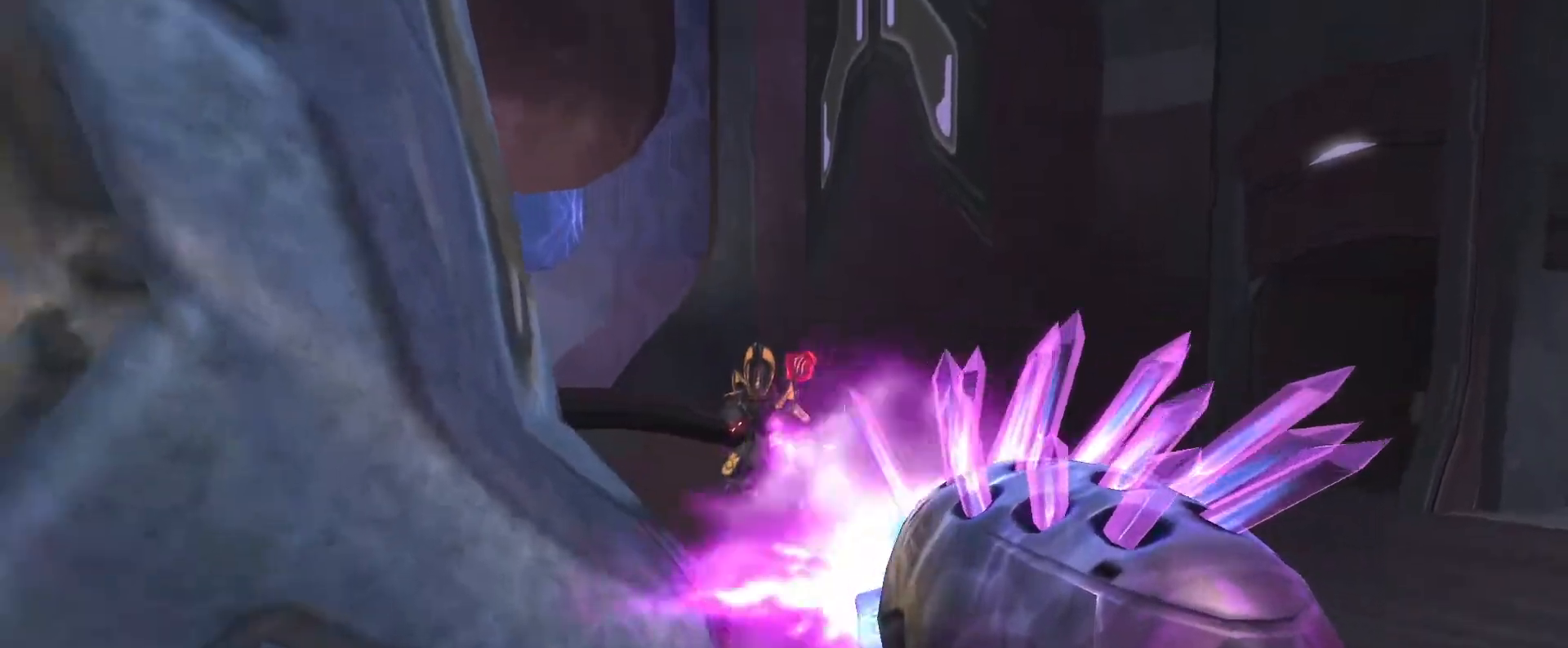
{"buttons": ["R2", "L3"], "left_stick": "up", "right_stick": "center", "events": [[50, "R2", "up"], [100, "R2", "down"], [217, "R2", "up"], [250, "right_stick", "center"], [283, "R2", "down"], [283, "left_stick", "up"], [383, "R2", "up"], [450, "R2", "down"]]}
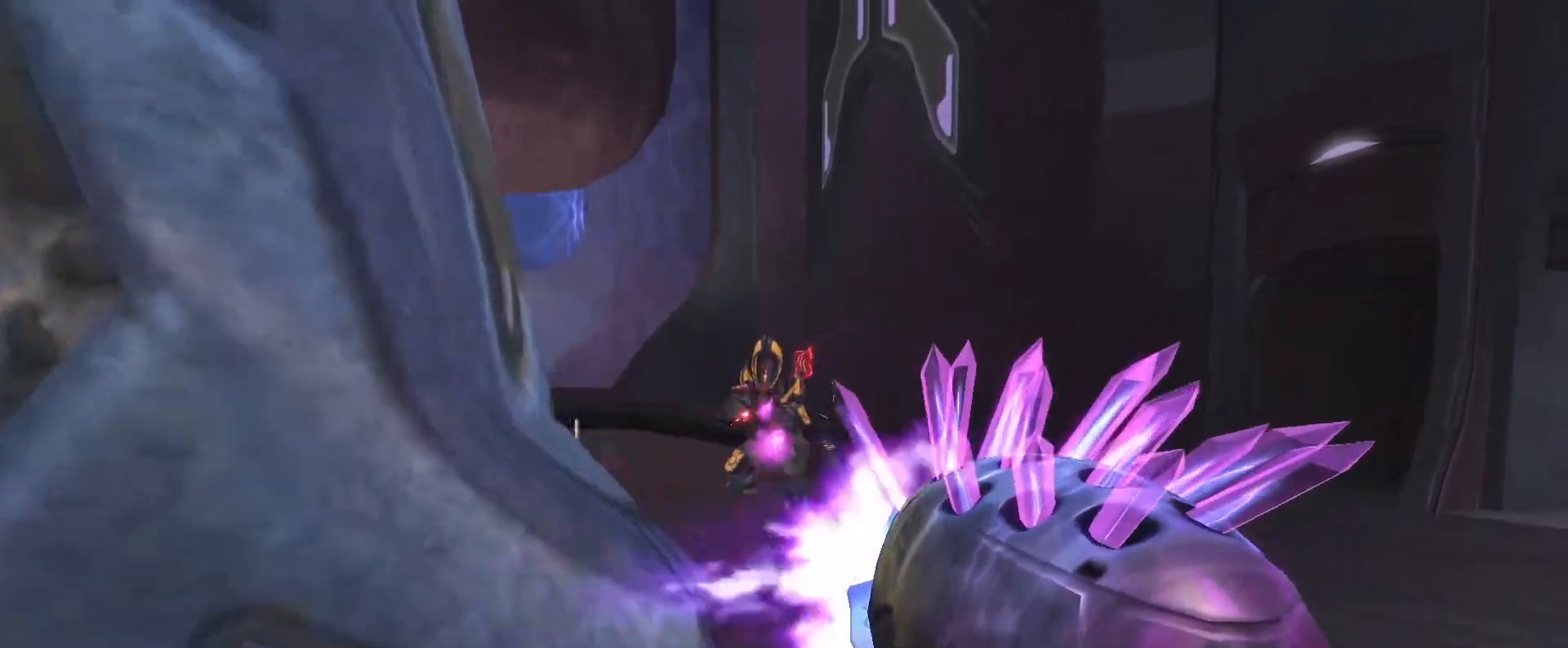
{"buttons": ["R2", "L3"], "left_stick": "left", "right_stick": "center", "events": [[33, "left_stick", "up-left"], [217, "R2", "up"], [267, "R2", "down"], [467, "left_stick", "left"]]}
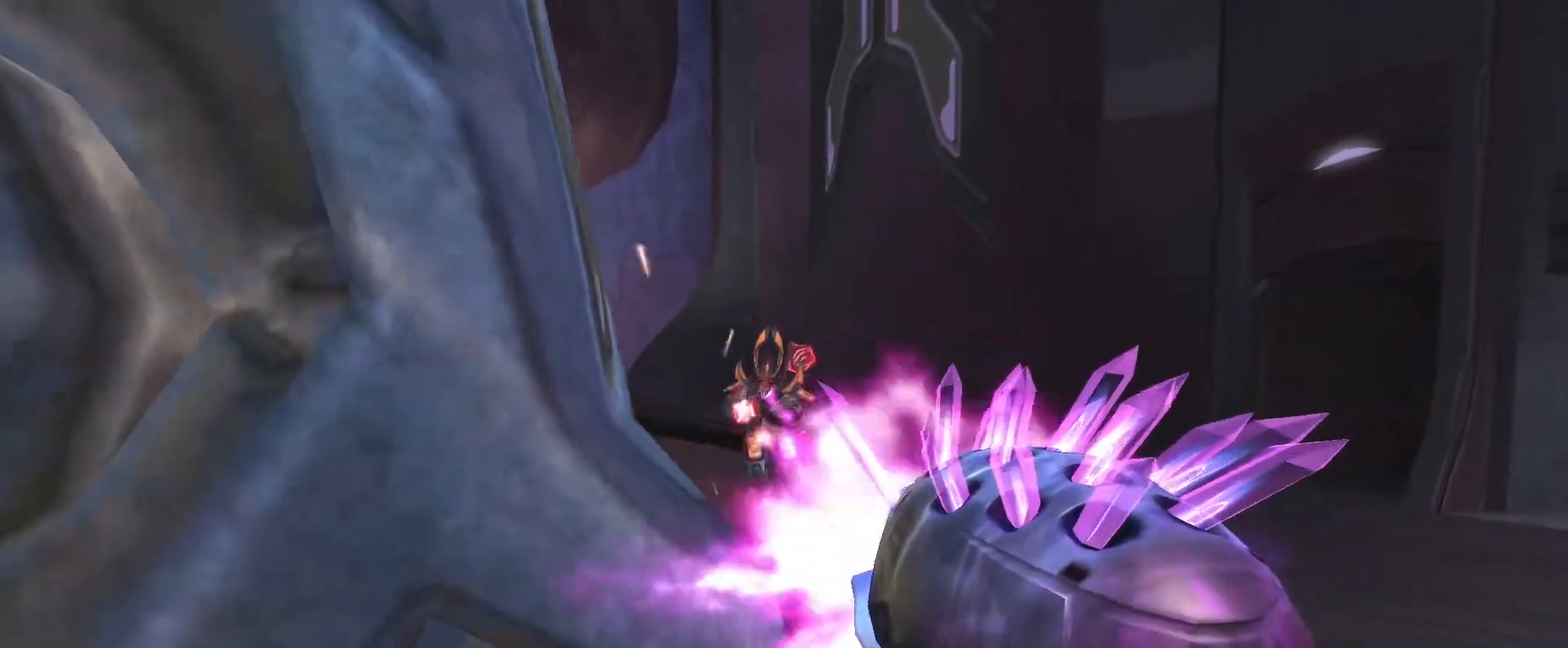
{"buttons": ["L3"], "left_stick": "left", "right_stick": "left", "events": [[50, "R2", "up"], [283, "right_stick", "left"]]}
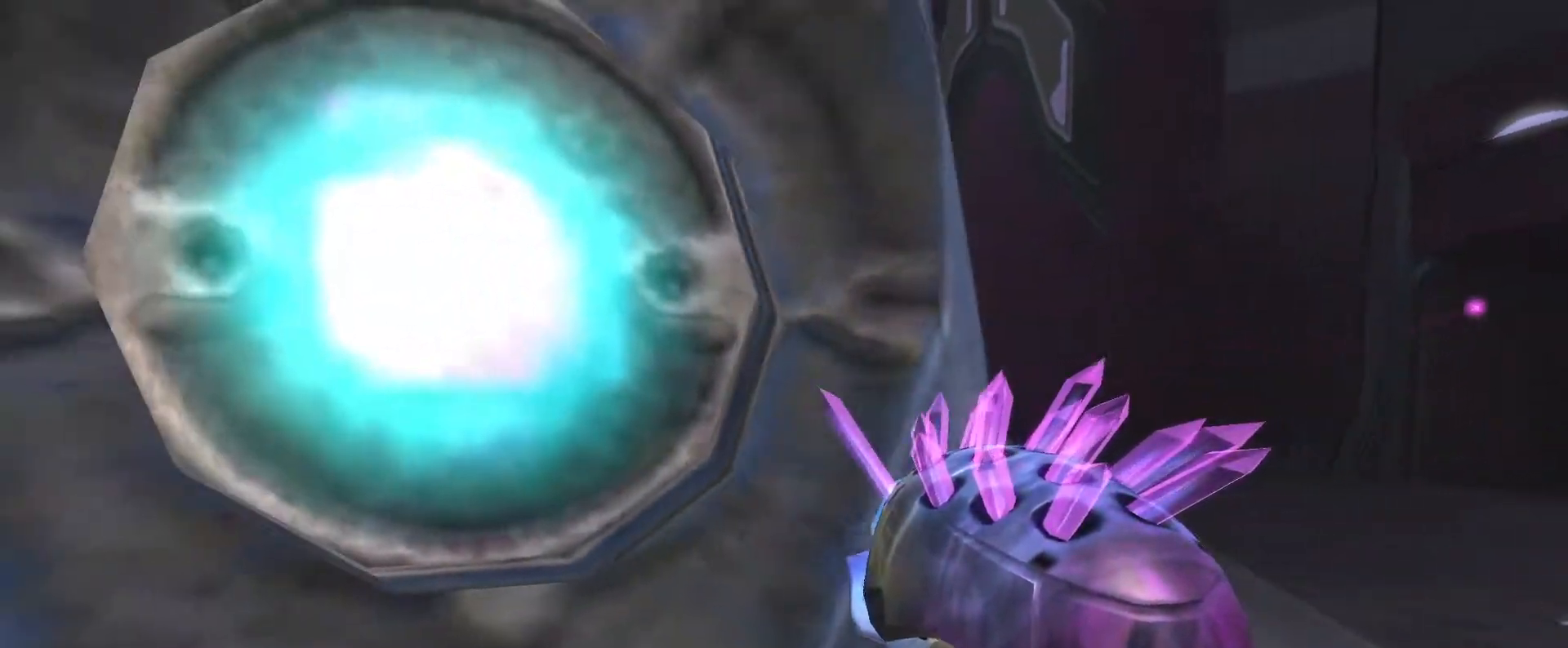
{"buttons": [], "left_stick": "up-right", "right_stick": "left", "events": [[67, "left_stick", "up"], [133, "L3", "up"], [217, "left_stick", "up-right"]]}
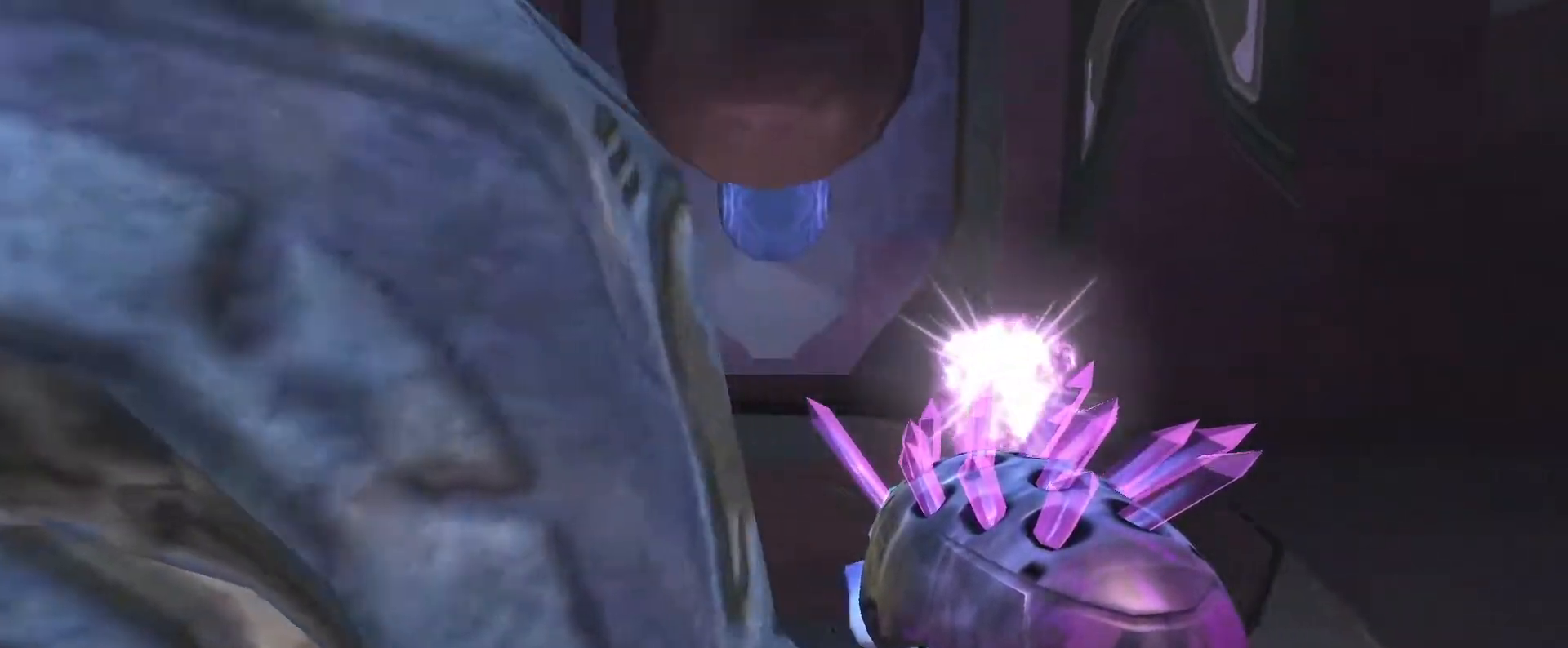
{"buttons": ["R2"], "left_stick": "up-right", "right_stick": "left", "events": [[267, "L1", "down"], [333, "R2", "down"], [433, "L1", "up"]]}
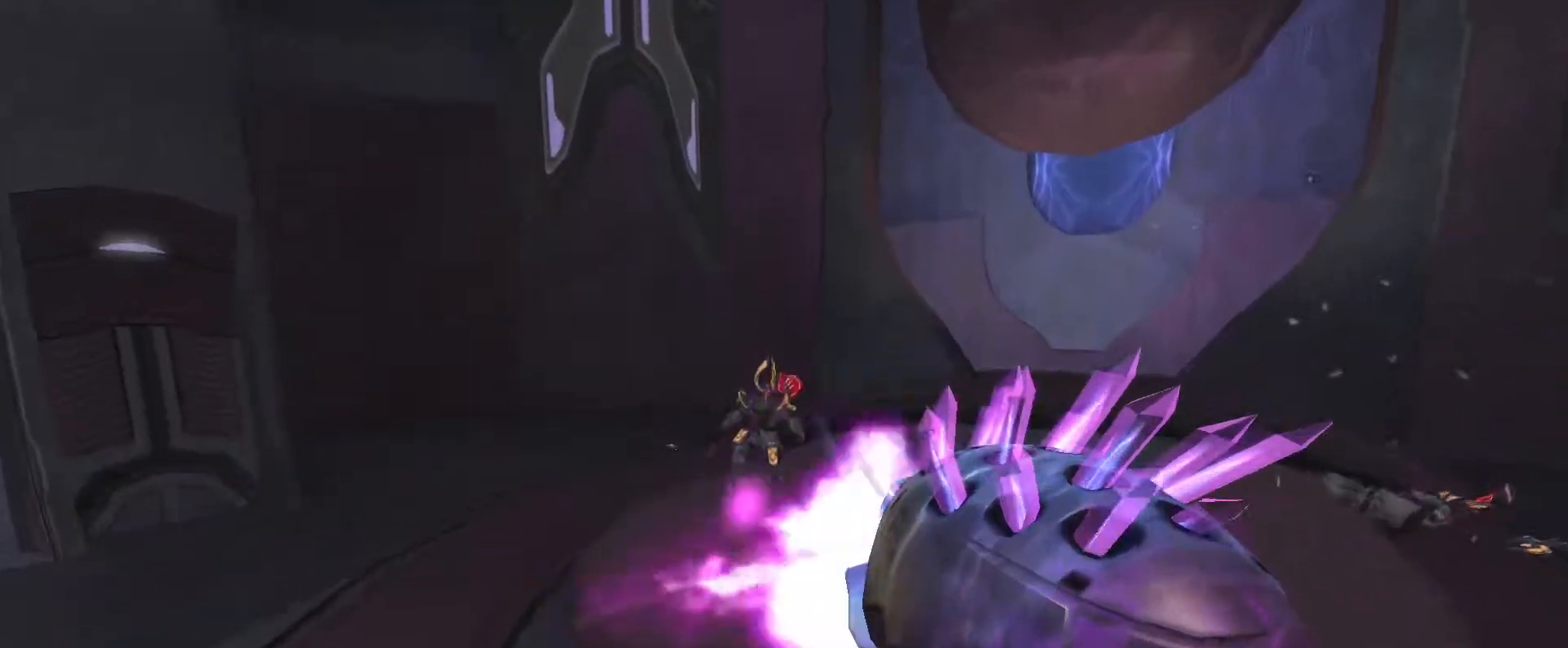
{"buttons": ["R2"], "left_stick": "up-right", "right_stick": "center", "events": [[417, "right_stick", "center"]]}
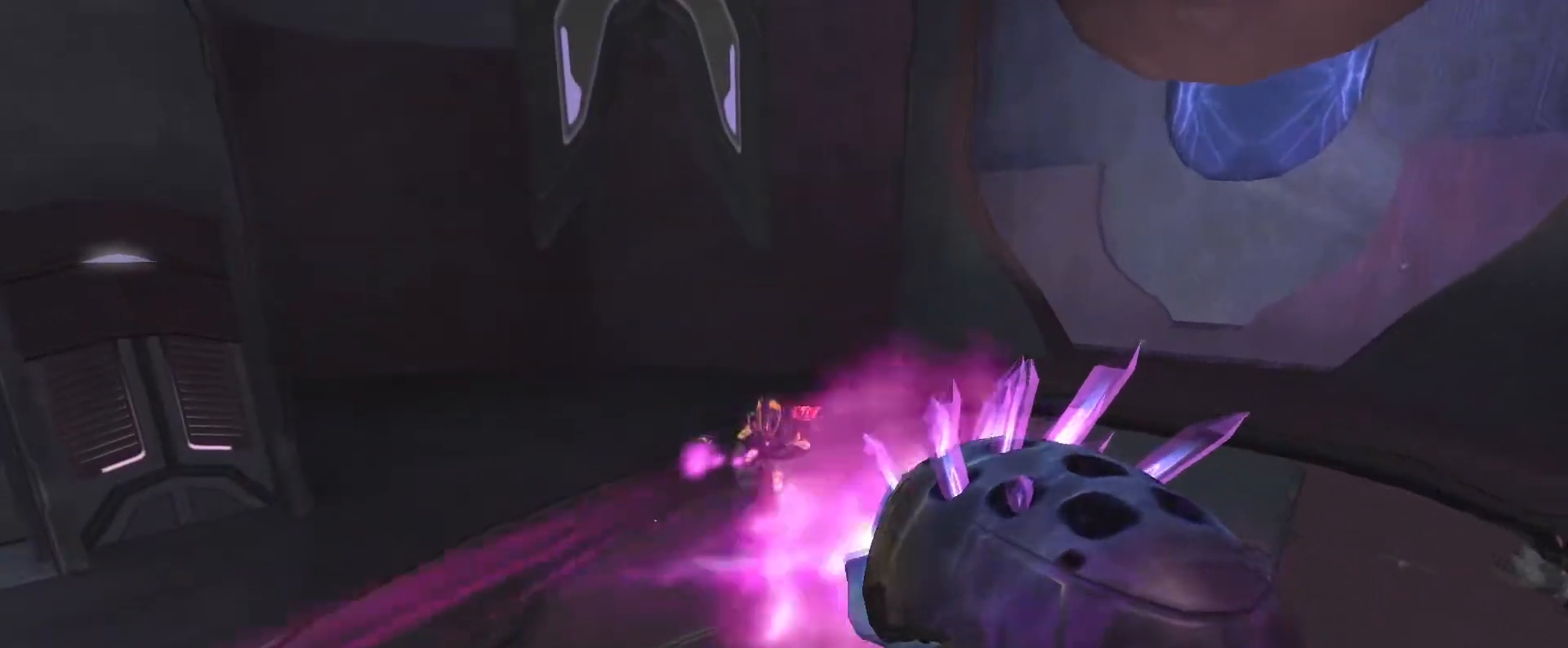
{"buttons": [], "left_stick": "up-right", "right_stick": "center", "events": [[483, "R2", "up"]]}
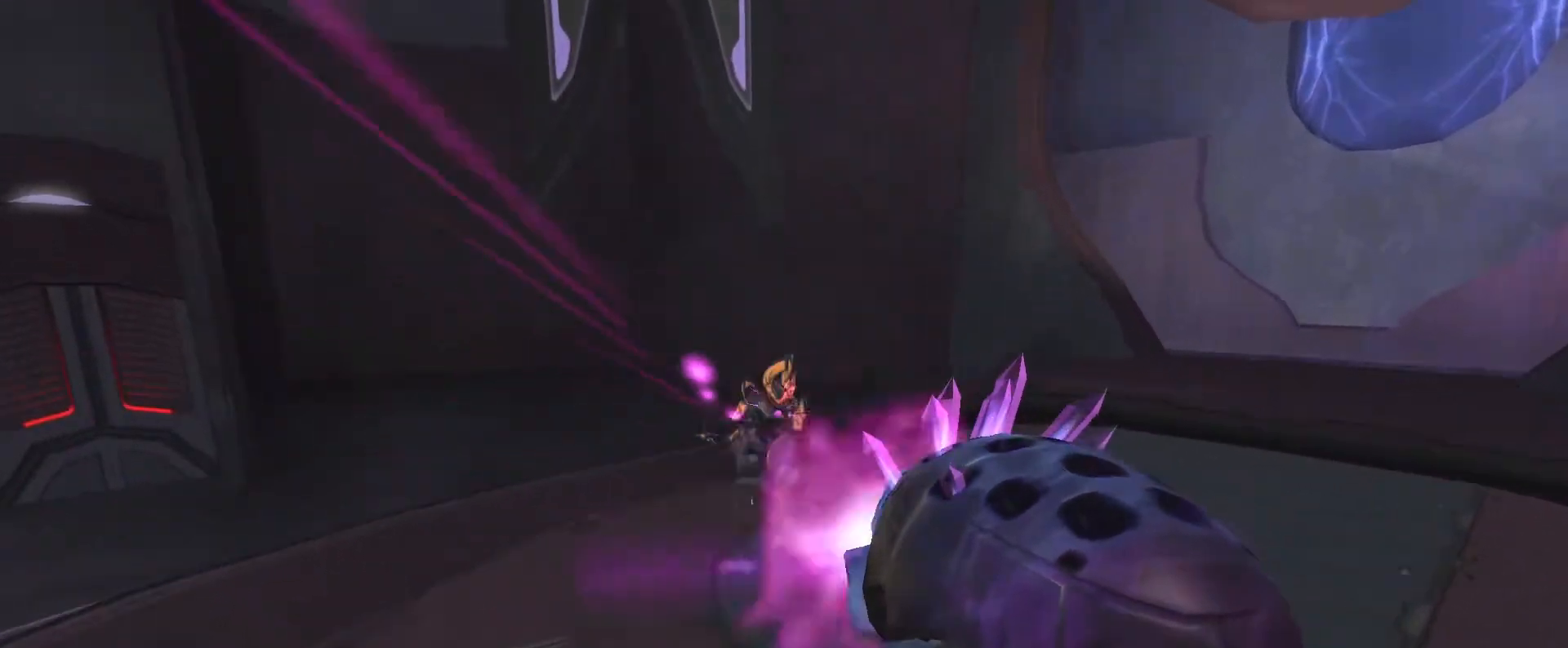
{"buttons": [], "left_stick": "up-right", "right_stick": "right", "events": [[83, "X", "down"], [167, "X", "up"], [333, "right_stick", "right"]]}
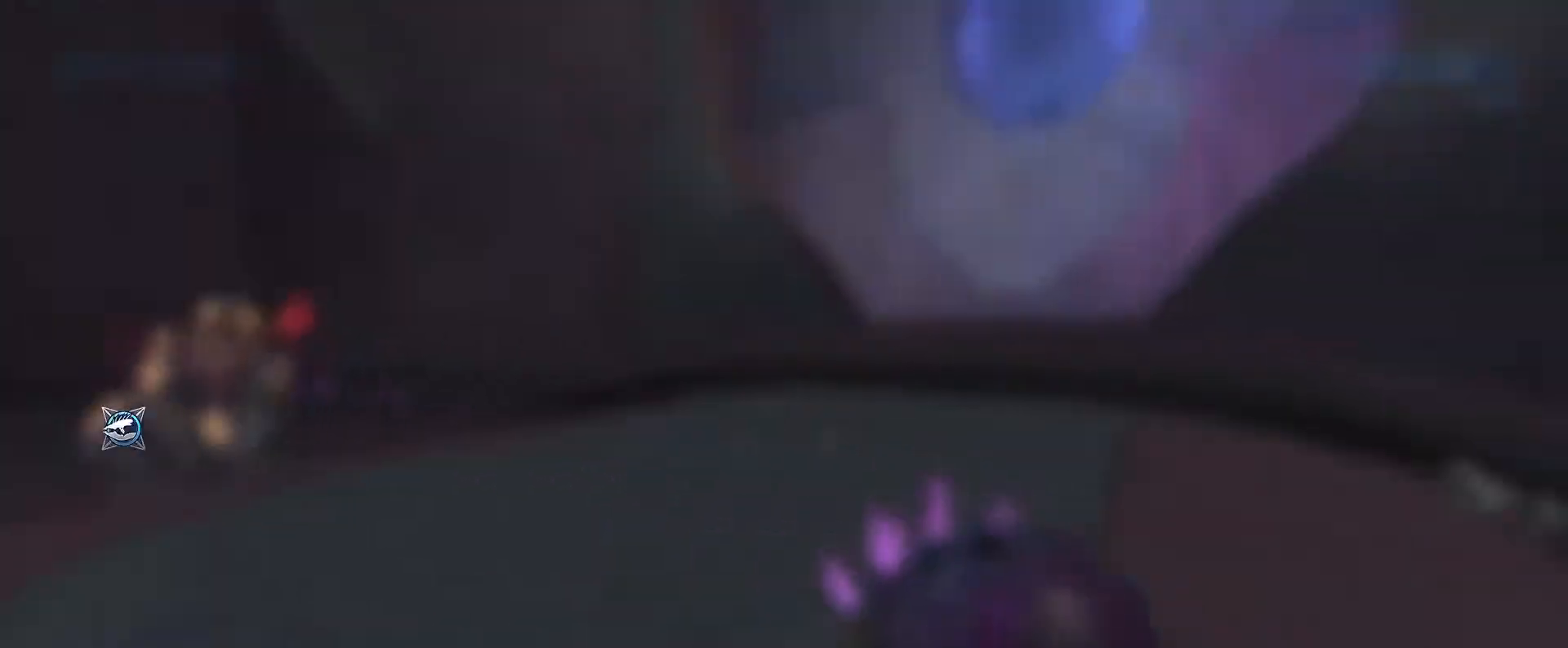
{"buttons": [], "left_stick": "up", "right_stick": "down-right", "events": [[200, "left_stick", "up"], [267, "right_stick", "center"], [467, "right_stick", "down-right"]]}